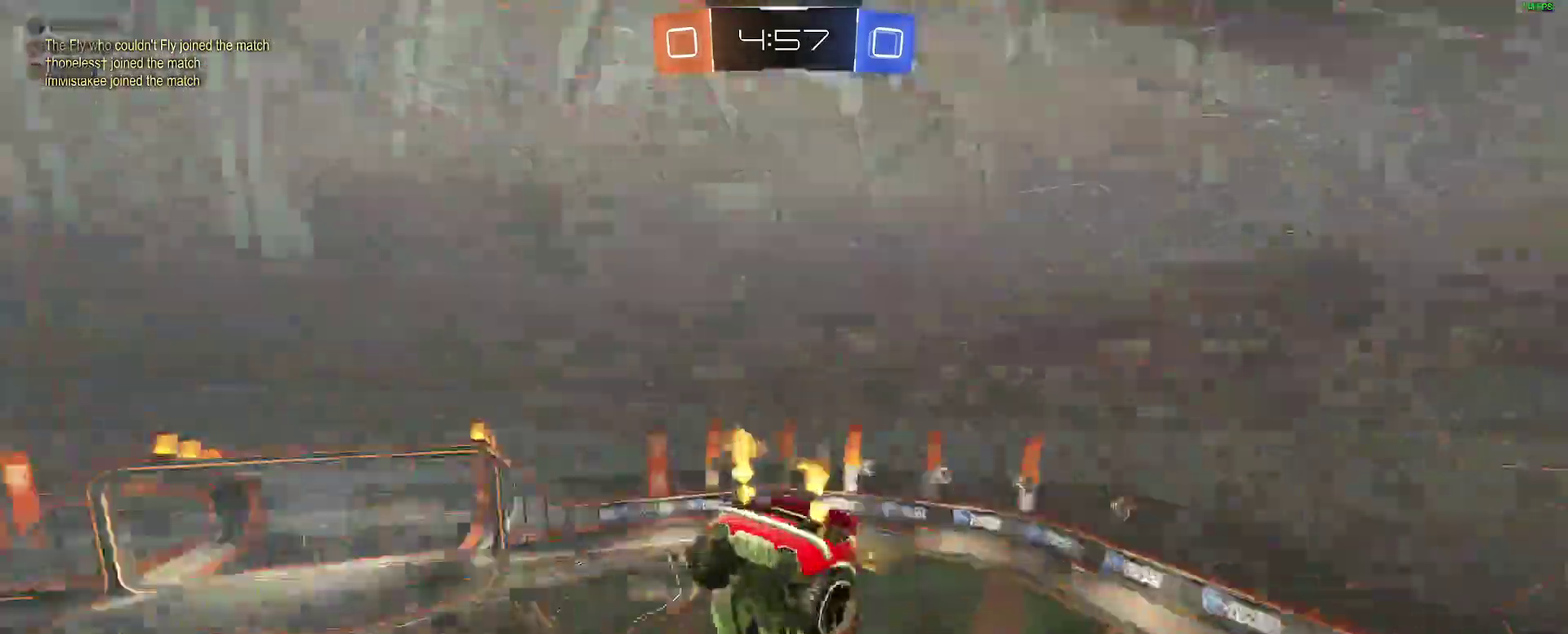
Gameplay with a controller (Xbox layout); each line is a JSON object with the inputs held at the frame after it. "events" lists button and stick changes between this image and that frame as [ms after this image, input, new state], when the widget could be followed in between. Not read: L1 R1.
{"buttons": ["R2"], "left_stick": "down-left", "right_stick": "center"}
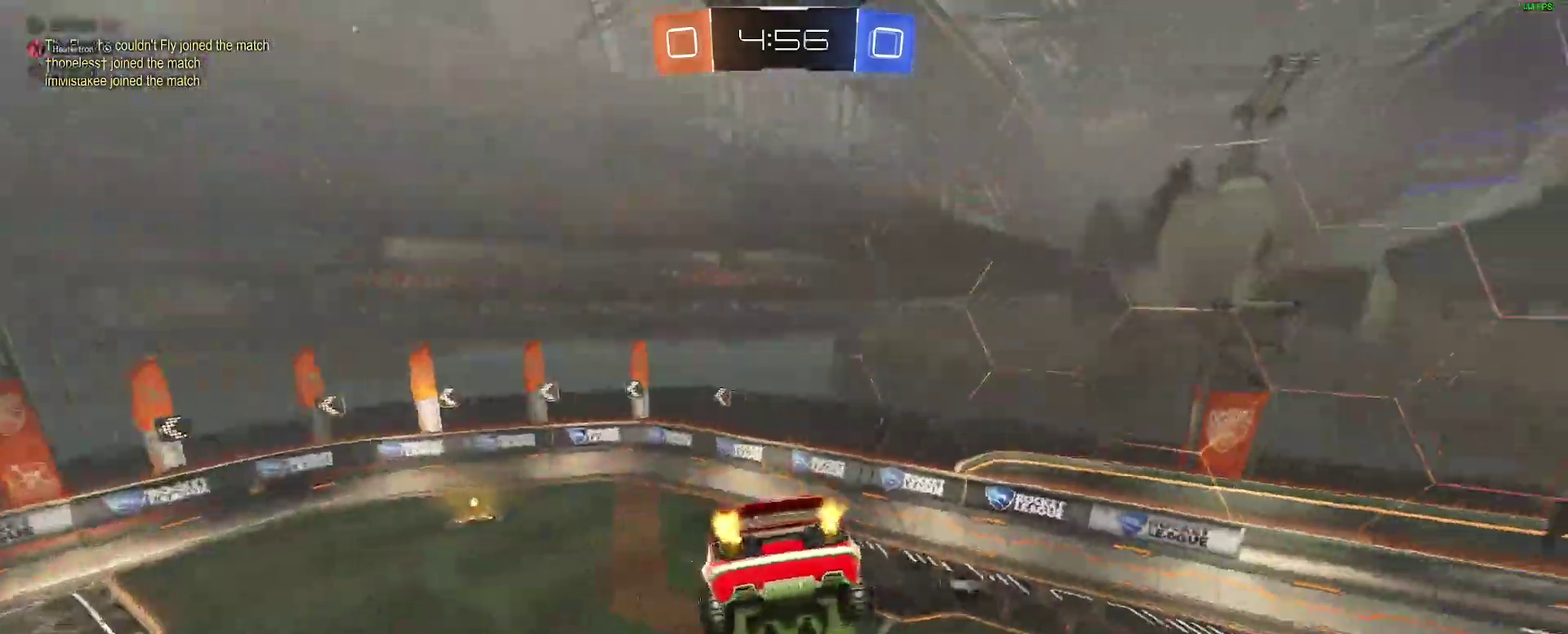
{"buttons": ["R2"], "left_stick": "center", "right_stick": "center"}
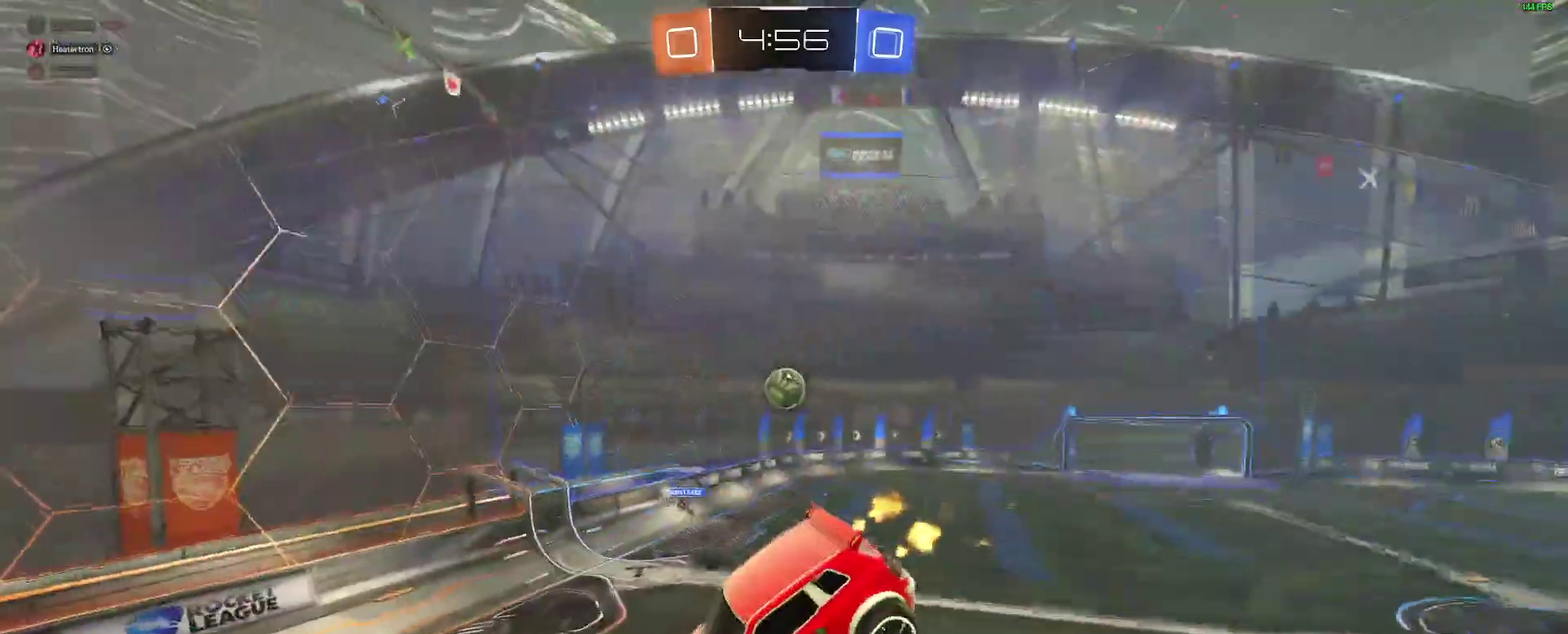
{"buttons": ["R2"], "left_stick": "center", "right_stick": "center", "events": []}
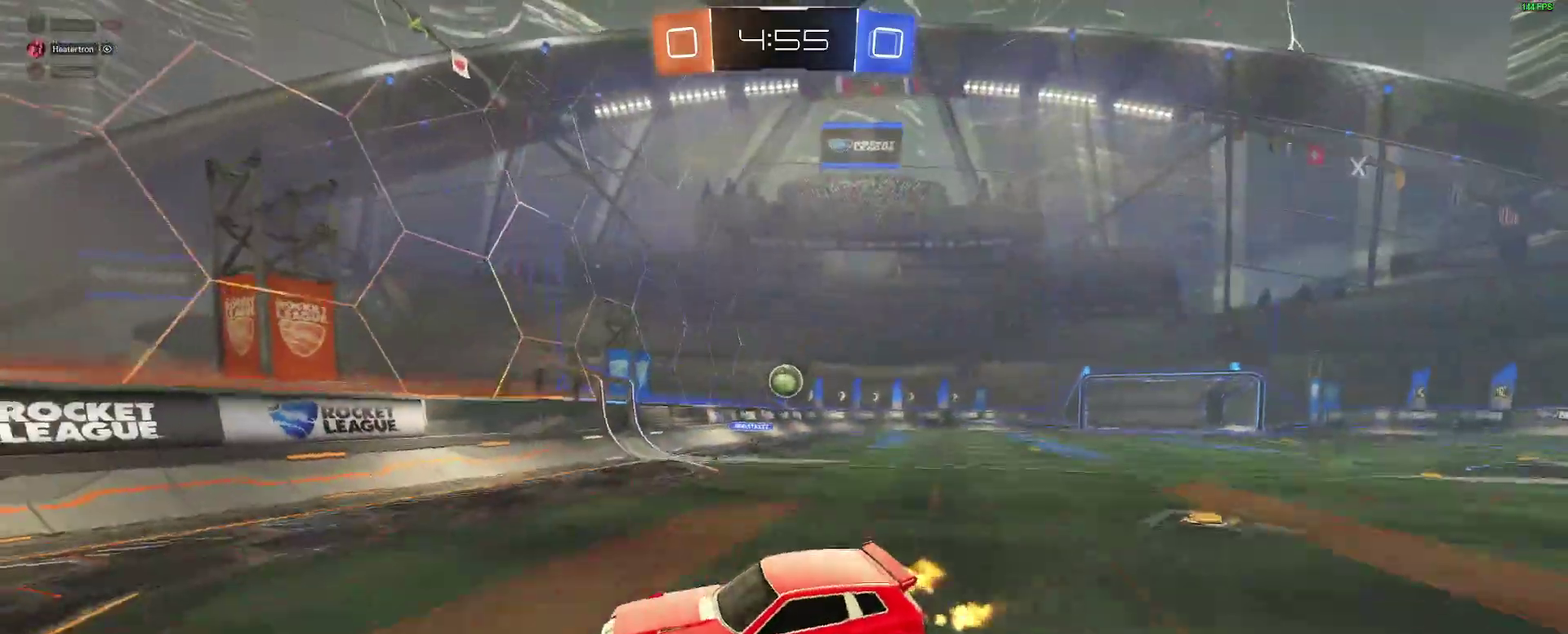
{"buttons": ["R2"], "left_stick": "center", "right_stick": "center", "events": [[300, "left_stick", "down-left"], [483, "left_stick", "center"]]}
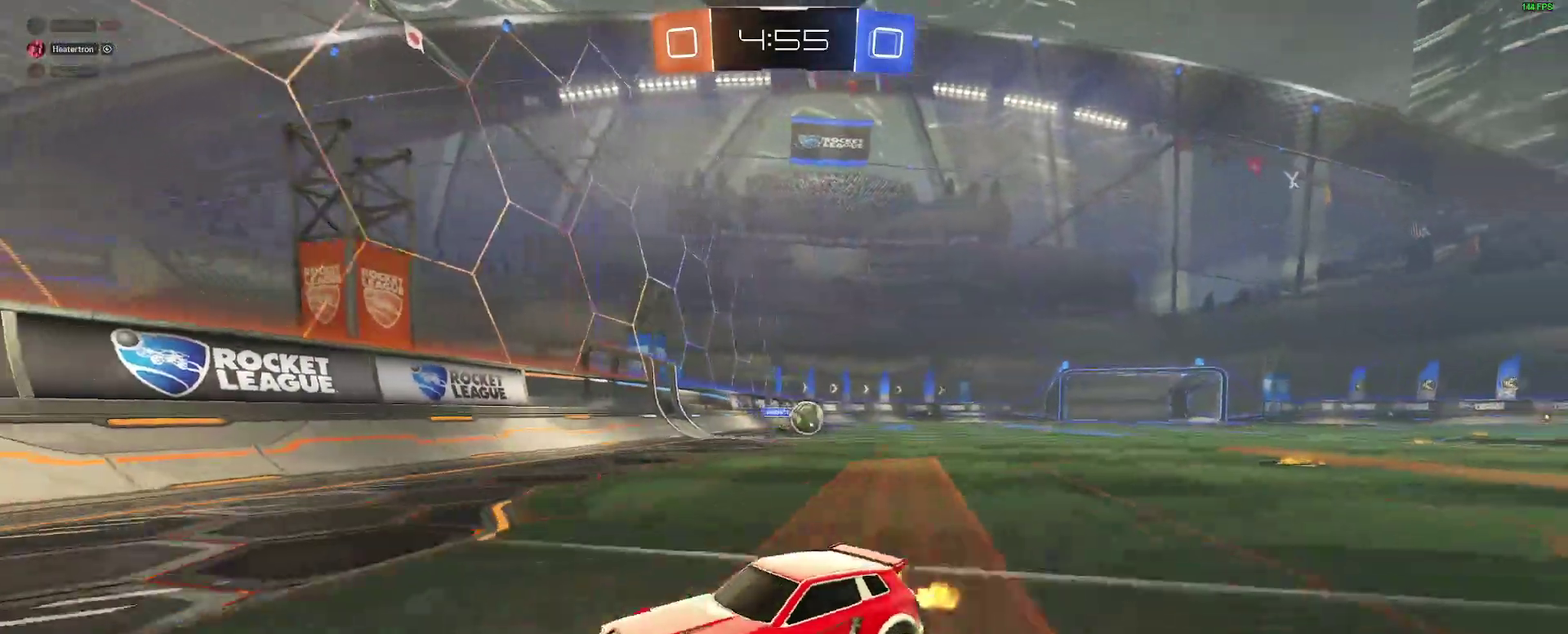
{"buttons": ["R2"], "left_stick": "center", "right_stick": "center", "events": [[117, "Y", "down"], [133, "left_stick", "left"], [217, "Y", "up"], [283, "left_stick", "center"]]}
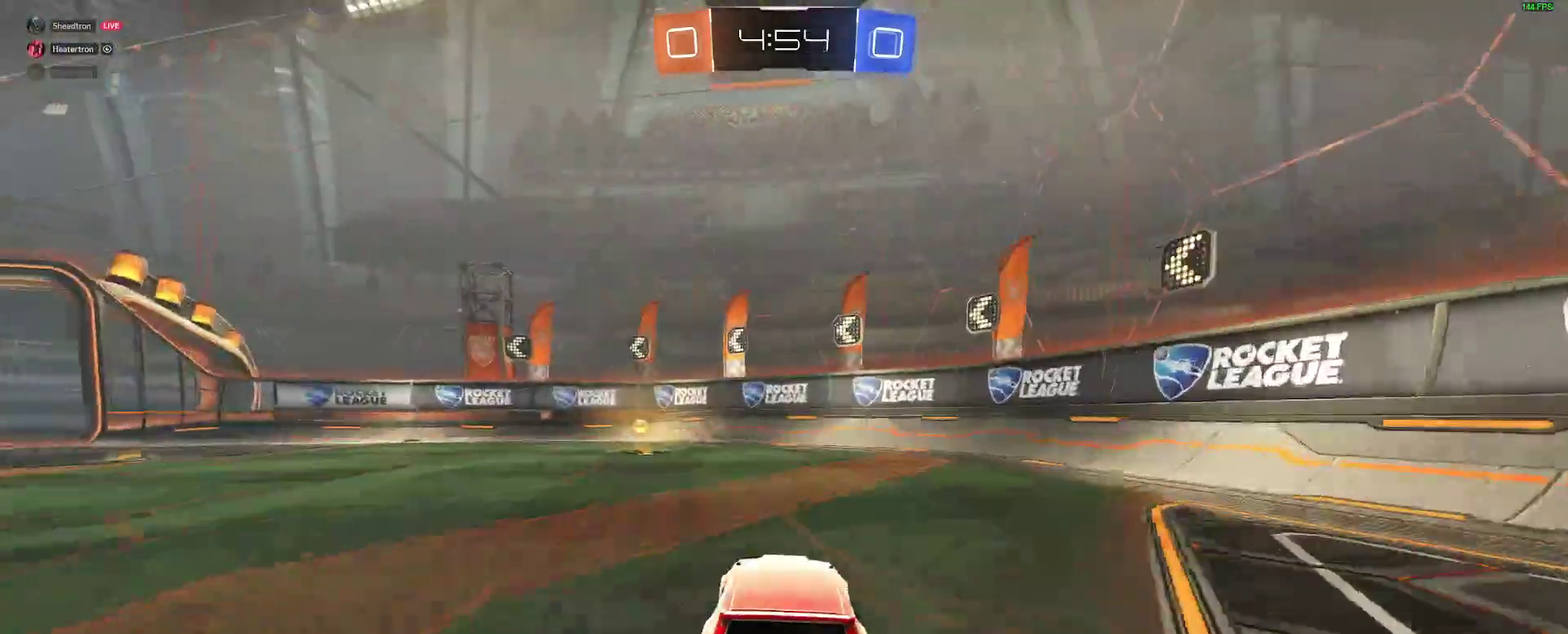
{"buttons": ["R2"], "left_stick": "left", "right_stick": "center", "events": [[50, "left_stick", "down-left"], [83, "Y", "down"], [200, "Y", "up"], [200, "left_stick", "center"], [433, "left_stick", "left"]]}
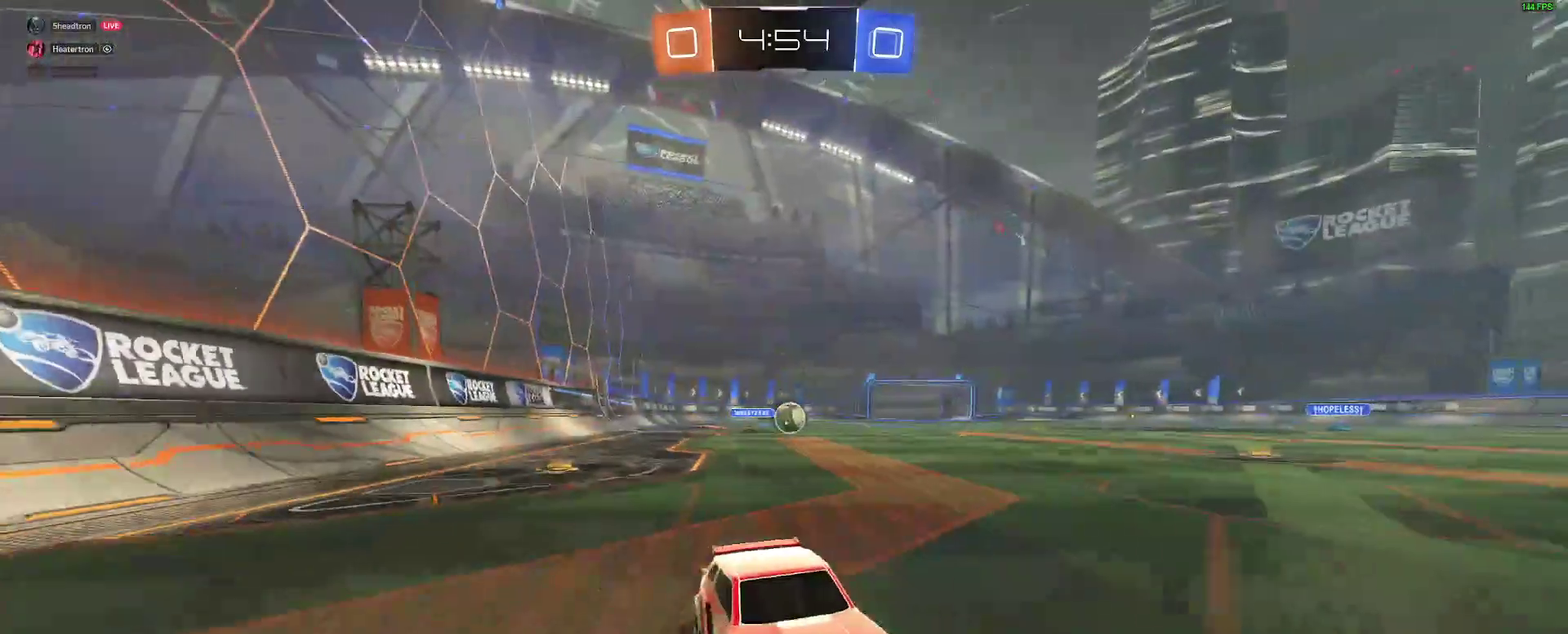
{"buttons": ["R2"], "left_stick": "down-left", "right_stick": "center", "events": [[50, "left_stick", "center"], [333, "left_stick", "down-left"]]}
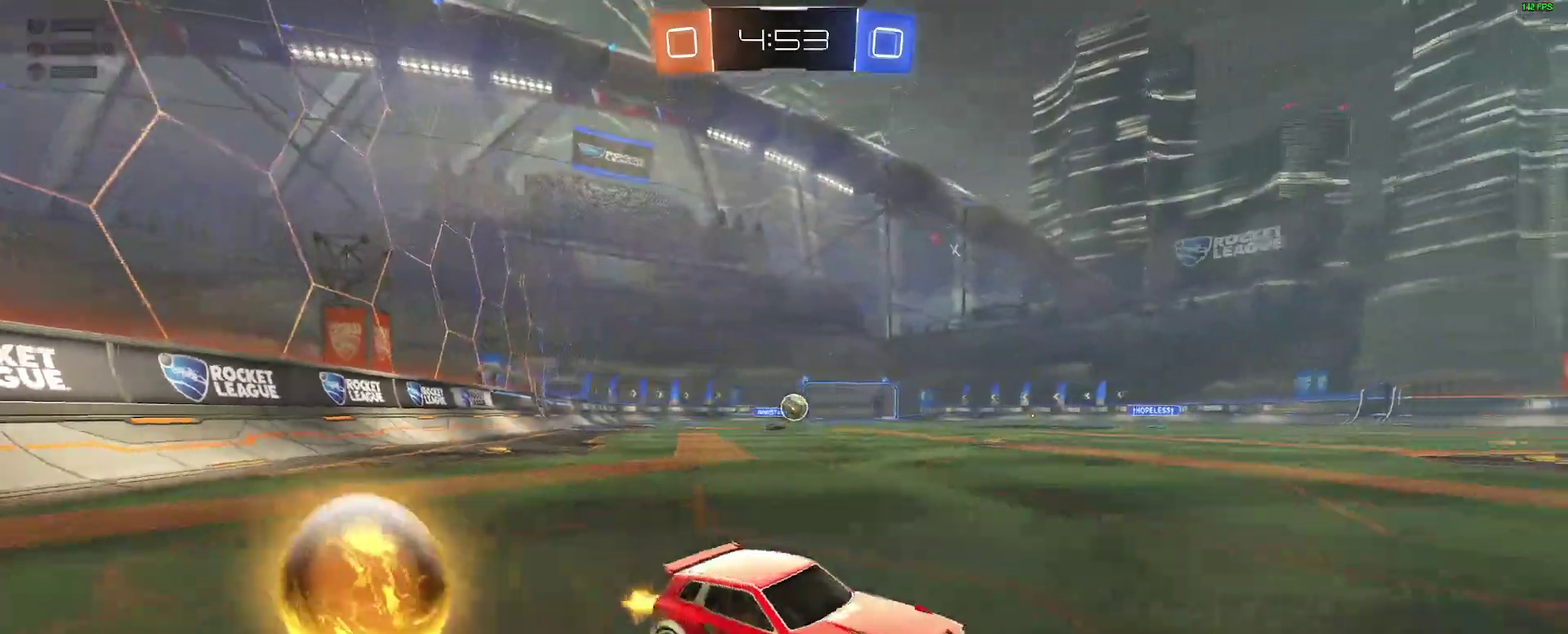
{"buttons": ["R2"], "left_stick": "center", "right_stick": "center", "events": [[50, "left_stick", "center"], [300, "left_stick", "left"], [367, "left_stick", "center"]]}
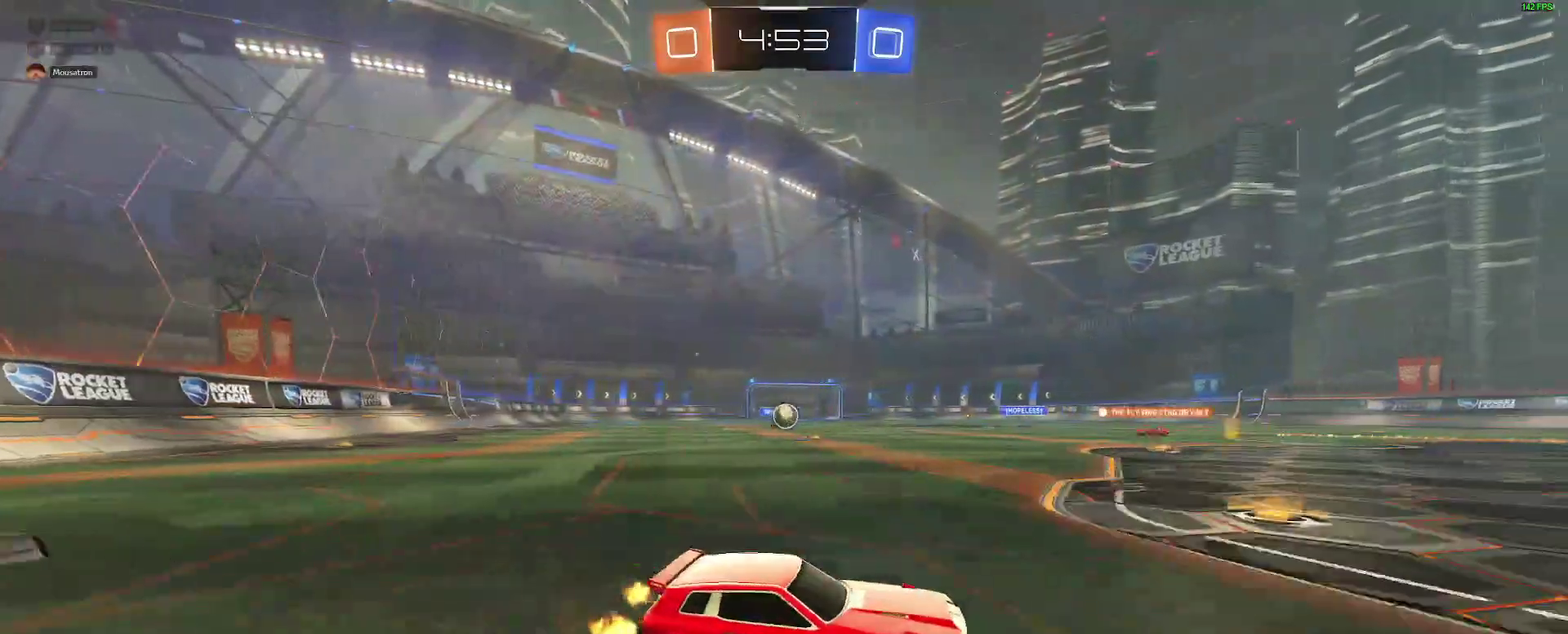
{"buttons": [], "left_stick": "center", "right_stick": "center", "events": [[33, "left_stick", "left"], [100, "R2", "up"], [150, "left_stick", "center"], [283, "L2", "down"], [350, "left_stick", "left"], [400, "L2", "up"], [483, "left_stick", "center"]]}
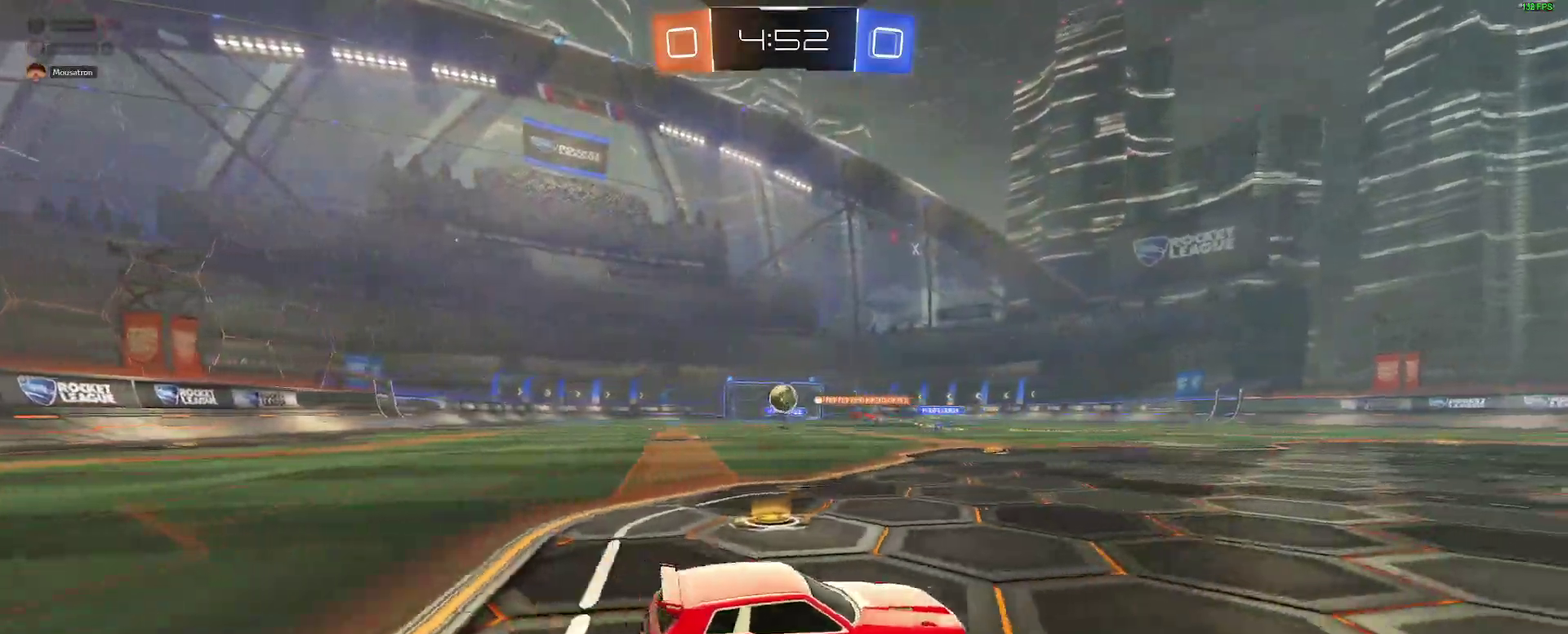
{"buttons": ["B", "R2"], "left_stick": "center", "right_stick": "center", "events": [[50, "R2", "down"], [150, "left_stick", "left"], [367, "left_stick", "center"], [450, "B", "down"]]}
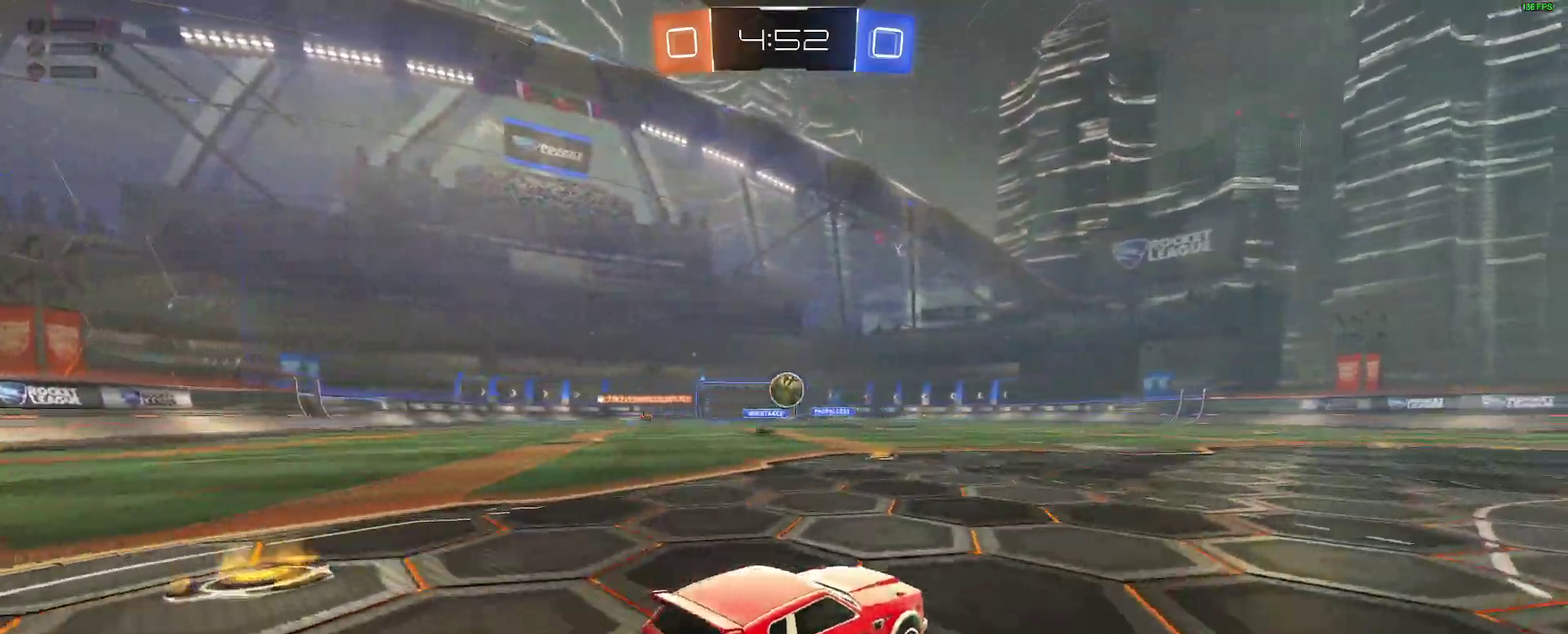
{"buttons": ["B", "R2"], "left_stick": "down-left", "right_stick": "center", "events": [[183, "left_stick", "left"], [283, "left_stick", "center"], [350, "left_stick", "left"], [500, "left_stick", "down-left"]]}
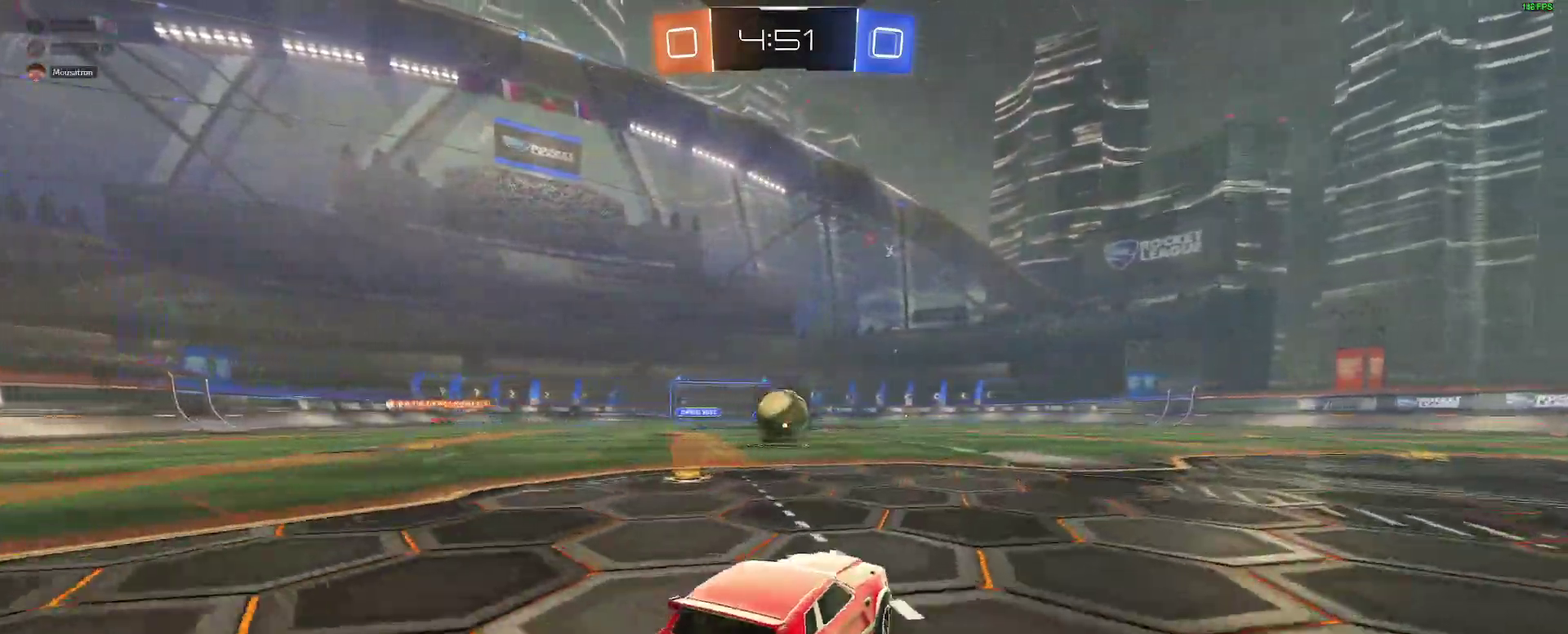
{"buttons": ["A", "B", "R2"], "left_stick": "up", "right_stick": "center", "events": [[17, "A", "down"], [167, "left_stick", "right"], [200, "A", "up"], [217, "left_stick", "center"], [383, "B", "up"], [400, "left_stick", "up"], [433, "B", "down"], [467, "A", "down"]]}
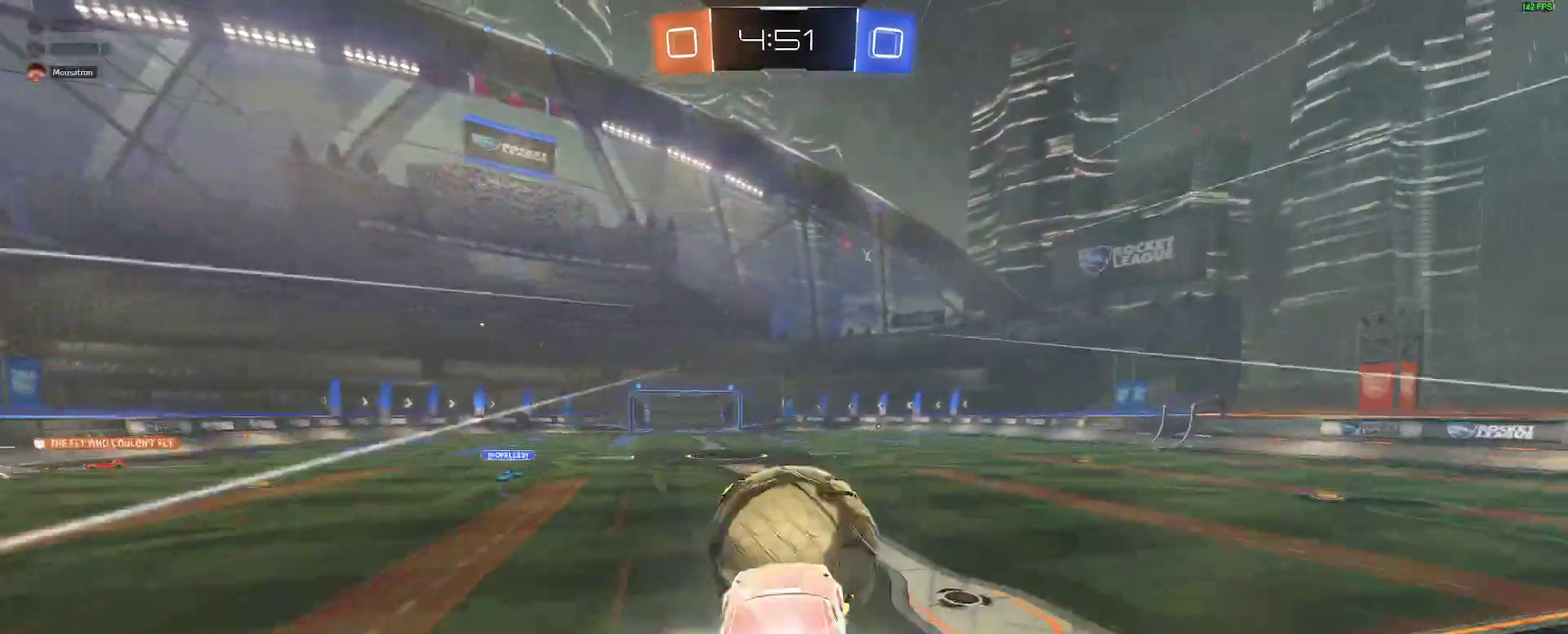
{"buttons": ["B", "R2"], "left_stick": "down", "right_stick": "center", "events": [[50, "left_stick", "down-right"], [67, "A", "up"], [183, "left_stick", "down"]]}
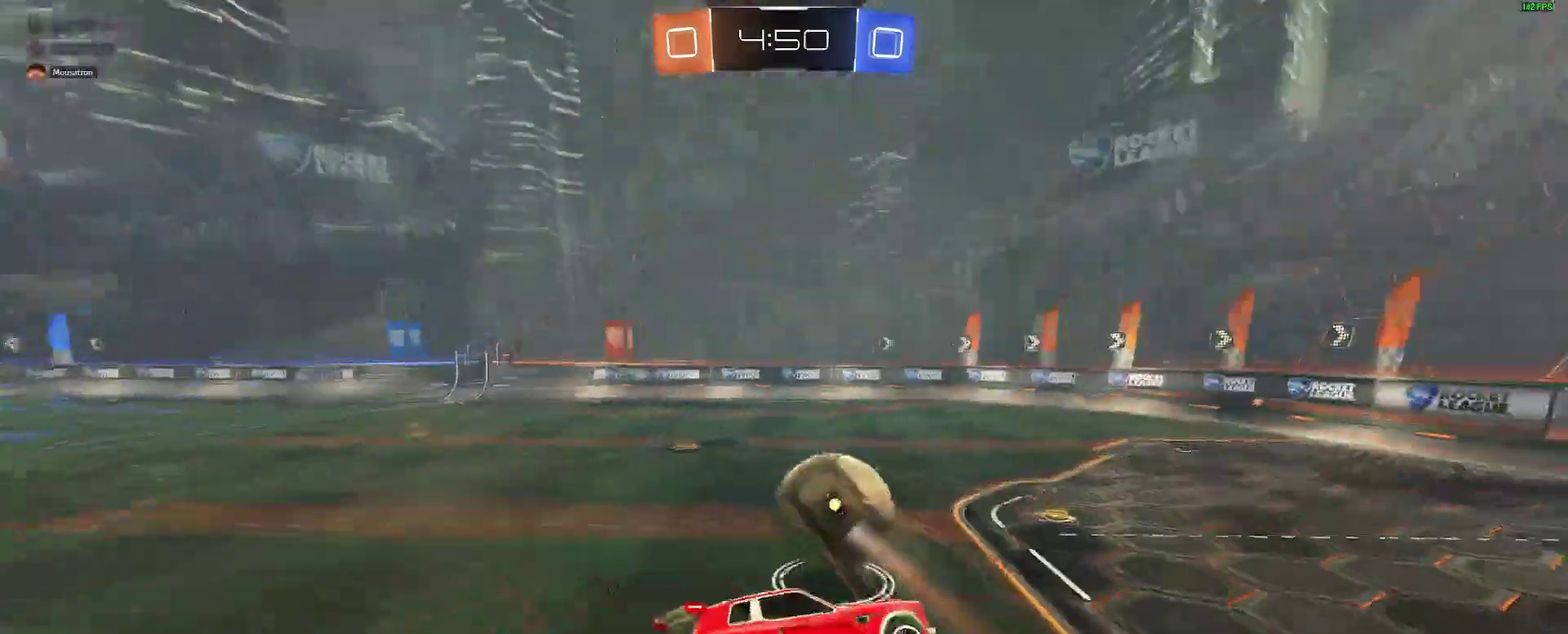
{"buttons": [], "left_stick": "right", "right_stick": "center", "events": [[83, "B", "up"], [83, "left_stick", "down-left"], [250, "R2", "up"], [300, "left_stick", "center"], [350, "left_stick", "right"]]}
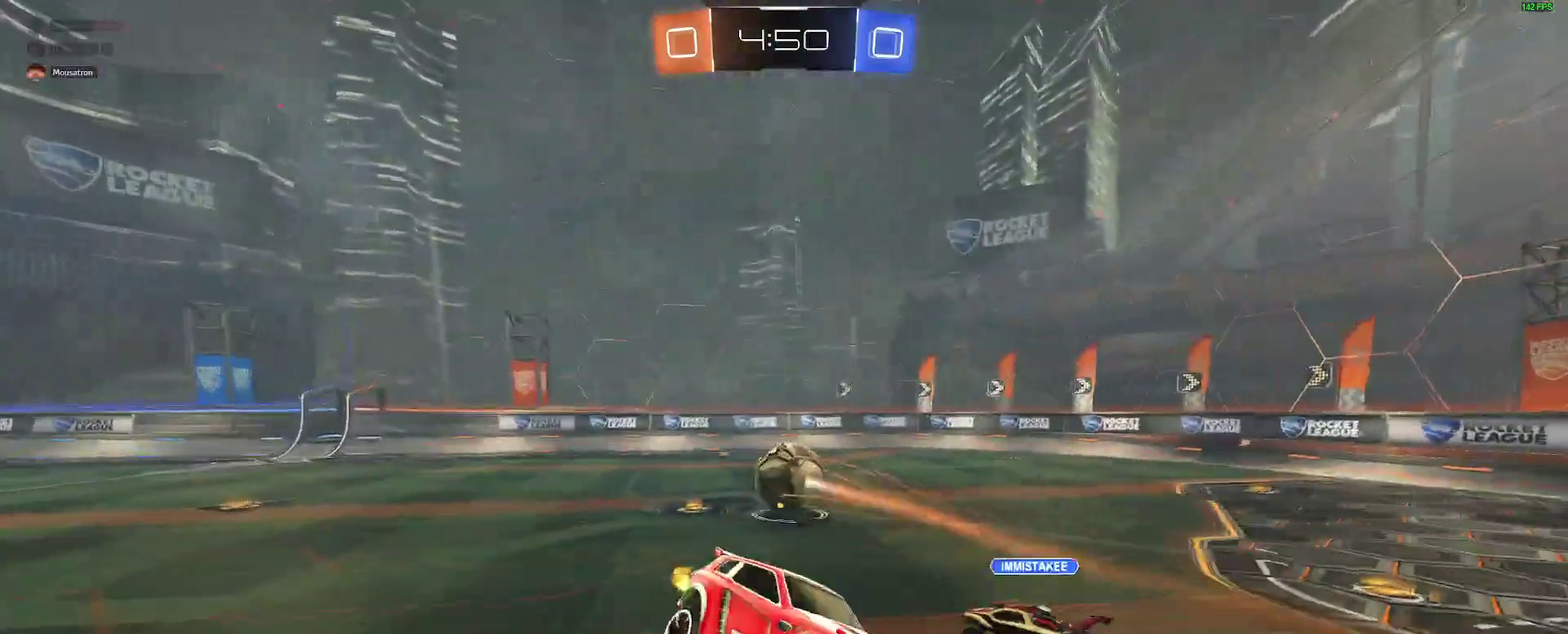
{"buttons": ["R2"], "left_stick": "right", "right_stick": "center", "events": [[167, "R2", "down"]]}
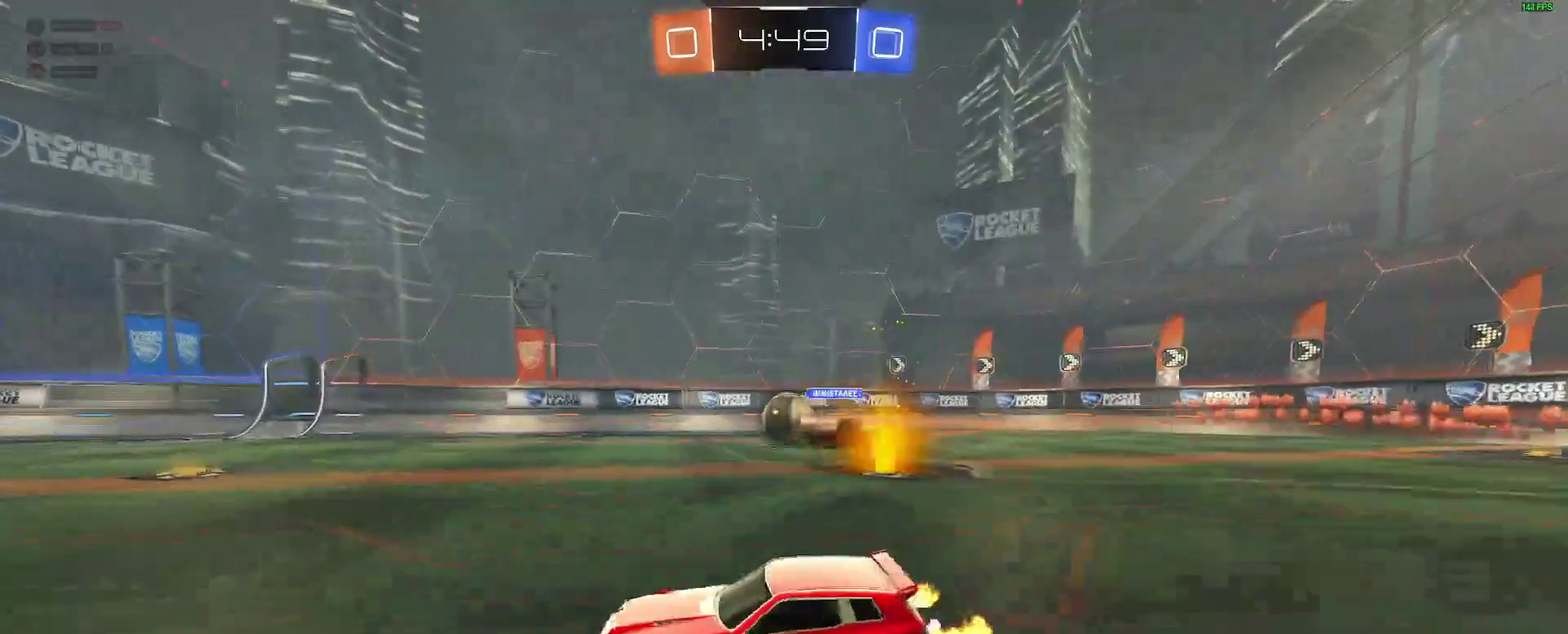
{"buttons": ["R2"], "left_stick": "right", "right_stick": "center", "events": []}
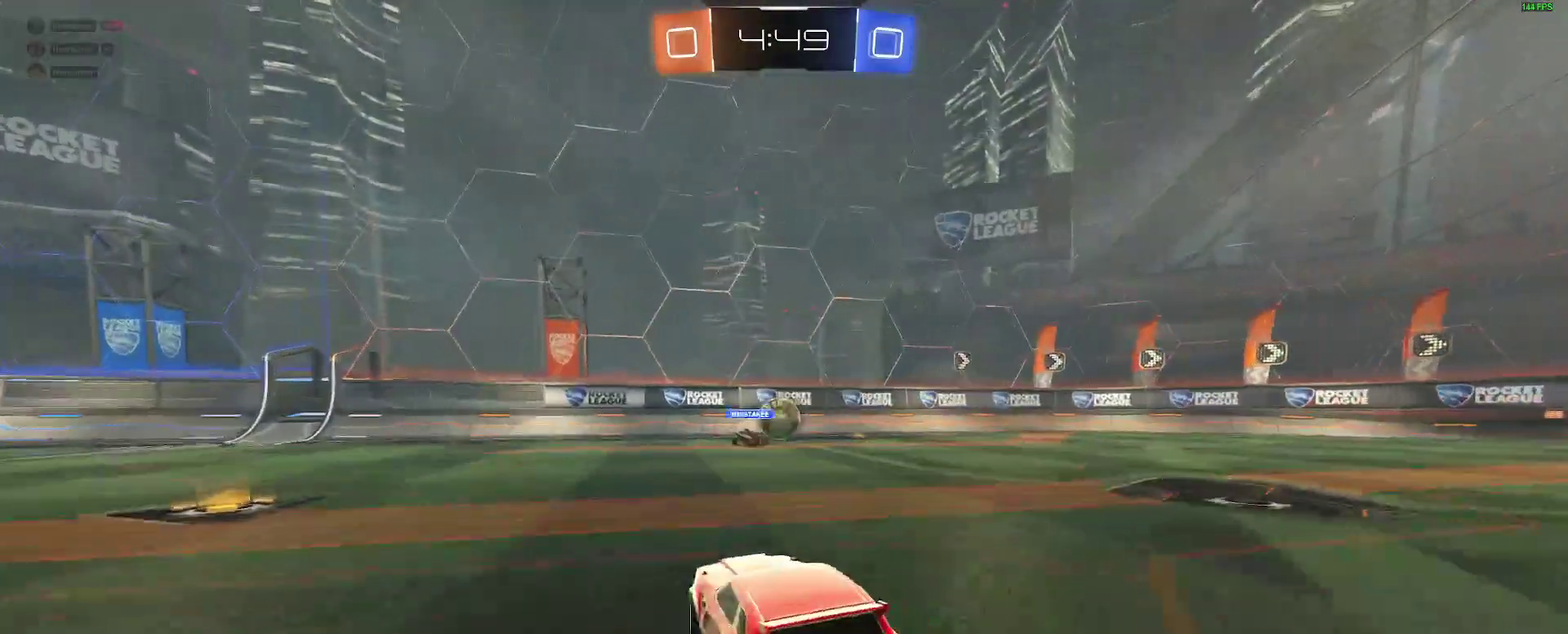
{"buttons": ["A", "R2"], "left_stick": "up", "right_stick": "center", "events": [[133, "left_stick", "center"], [317, "left_stick", "up"], [333, "A", "down"], [417, "A", "up"], [483, "A", "down"]]}
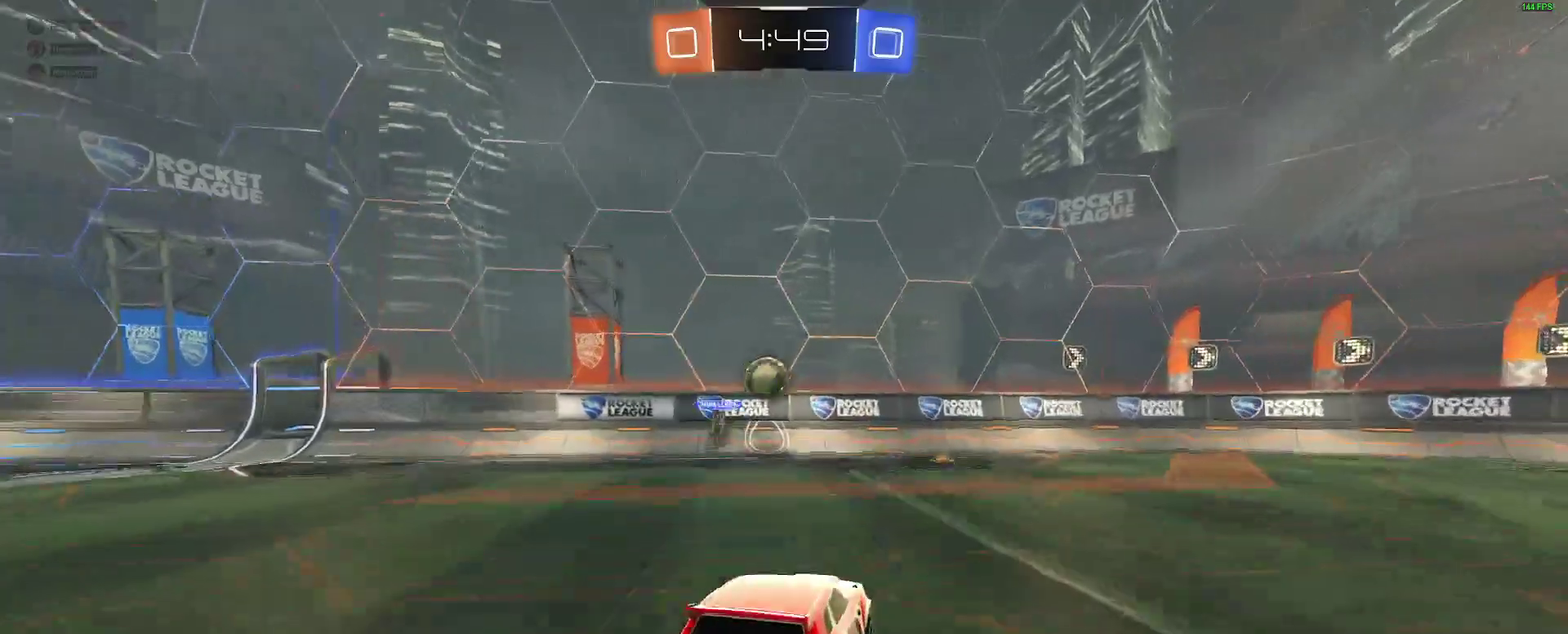
{"buttons": ["R2"], "left_stick": "right", "right_stick": "center", "events": [[50, "A", "up"], [67, "left_stick", "center"], [233, "left_stick", "right"]]}
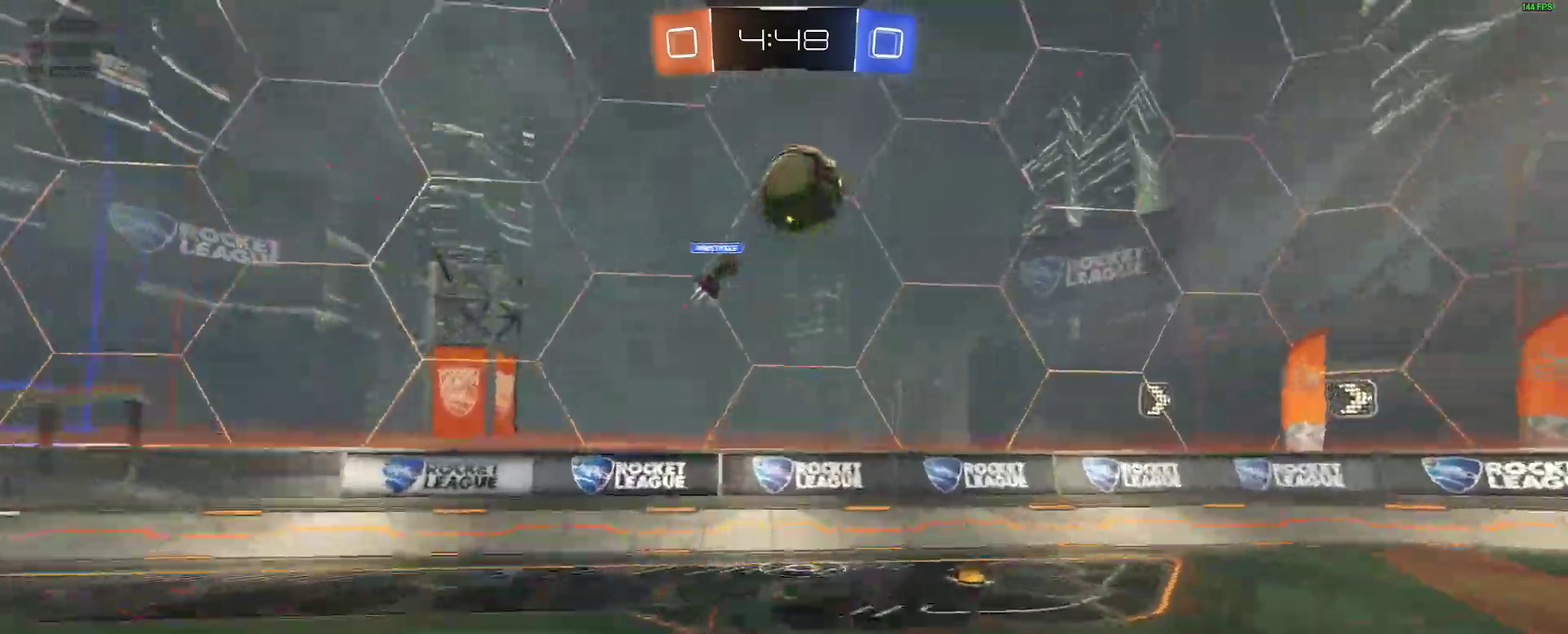
{"buttons": ["Y", "R2"], "left_stick": "right", "right_stick": "center", "events": [[50, "left_stick", "center"], [100, "Y", "down"], [200, "left_stick", "right"], [233, "Y", "up"], [417, "Y", "down"]]}
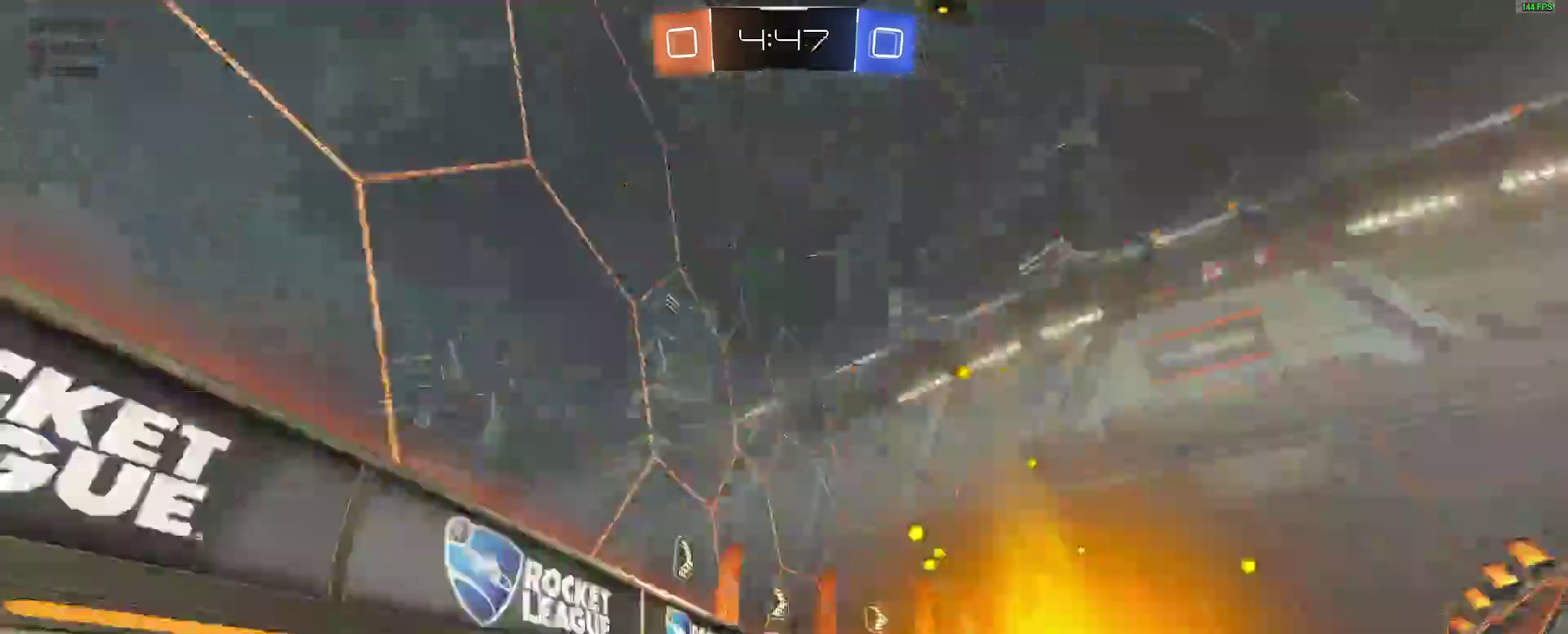
{"buttons": ["B", "R2"], "left_stick": "right", "right_stick": "center", "events": [[33, "Y", "up"], [267, "left_stick", "center"], [317, "B", "down"], [417, "left_stick", "right"]]}
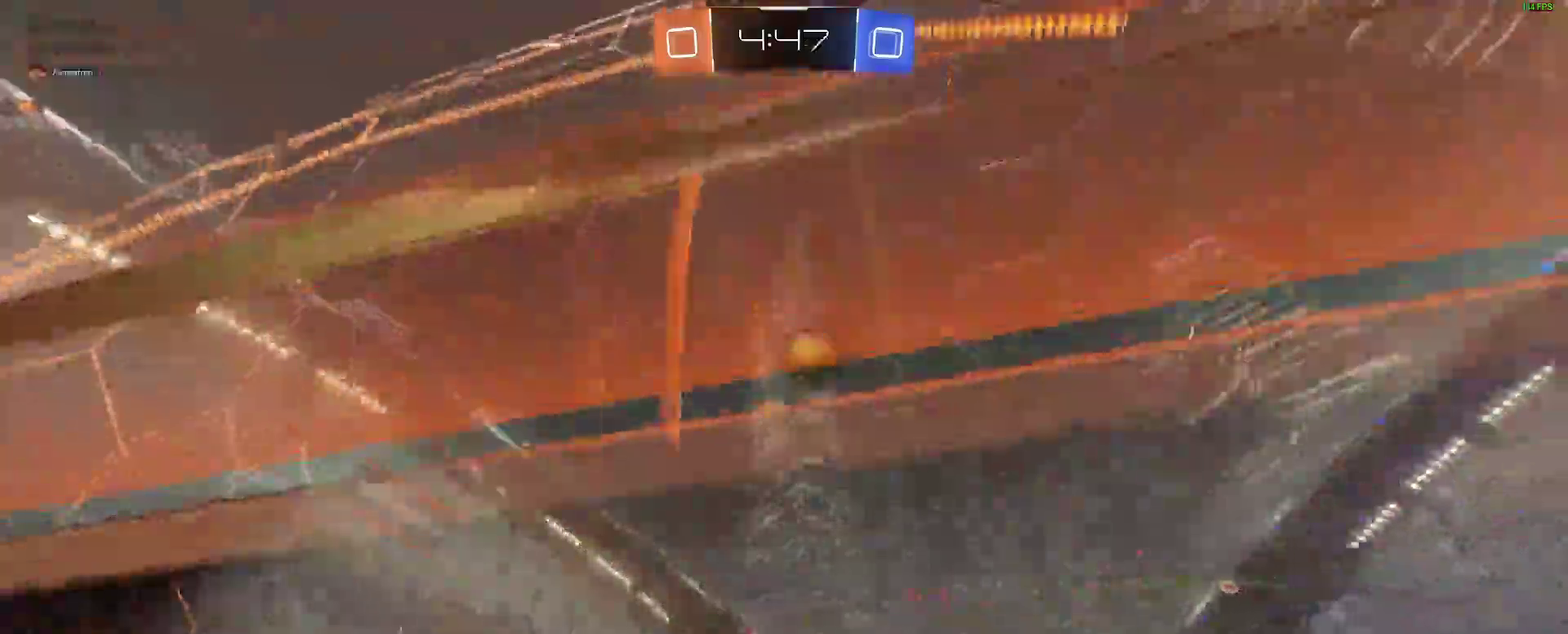
{"buttons": ["B", "R2"], "left_stick": "right", "right_stick": "center"}
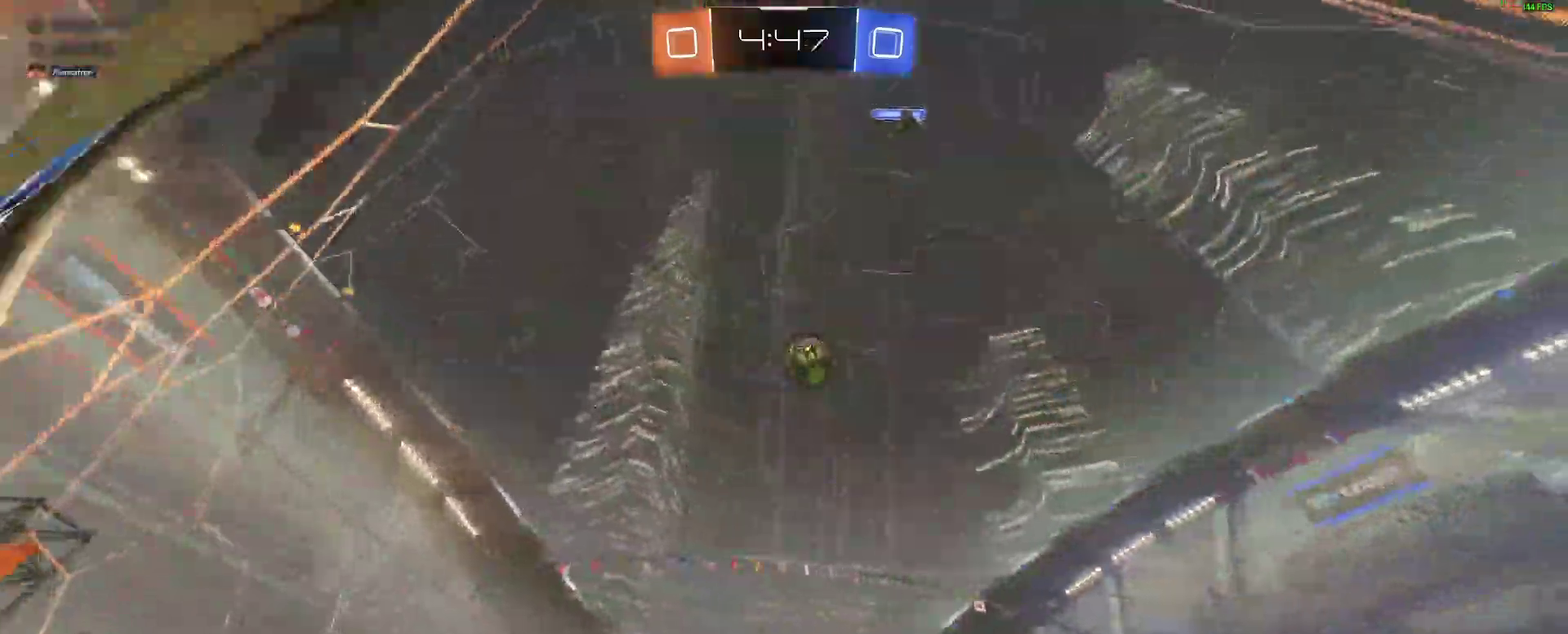
{"buttons": ["B", "R2"], "left_stick": "center", "right_stick": "center"}
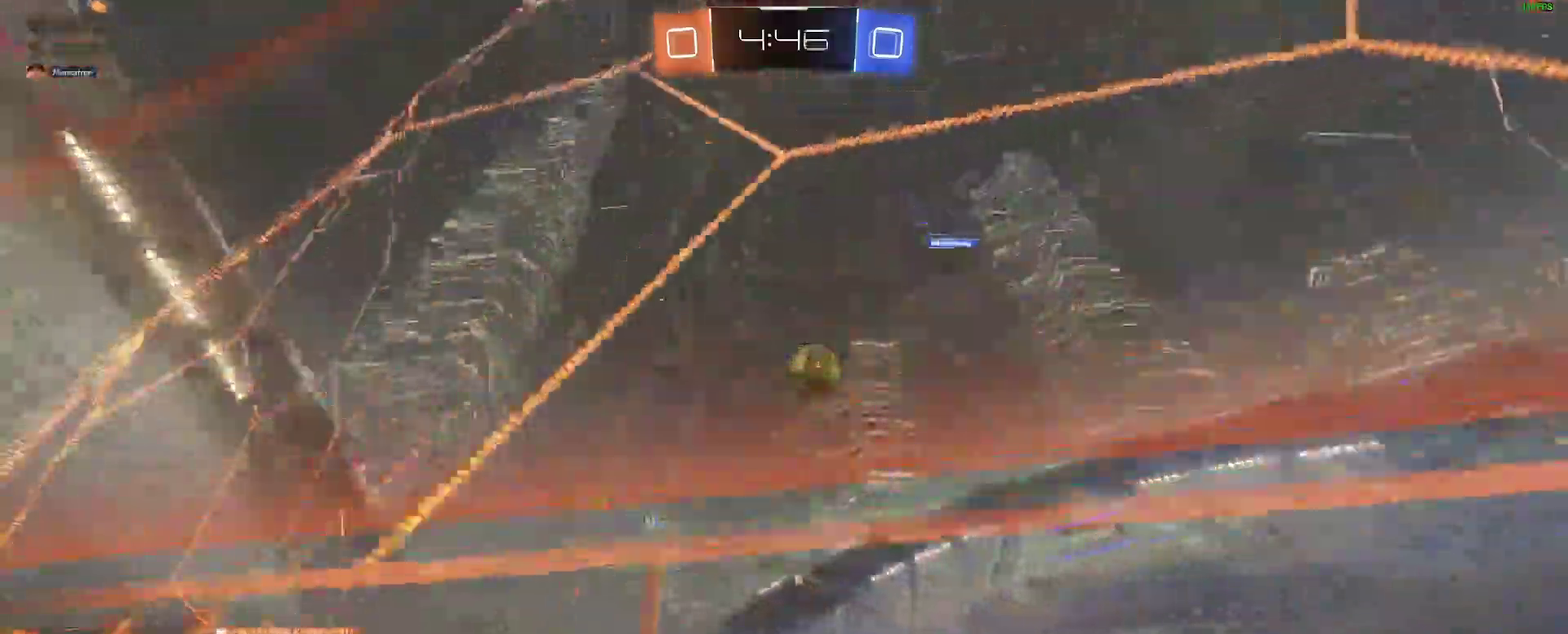
{"buttons": [], "left_stick": "center", "right_stick": "center", "events": [[33, "B", "up"], [483, "R2", "up"]]}
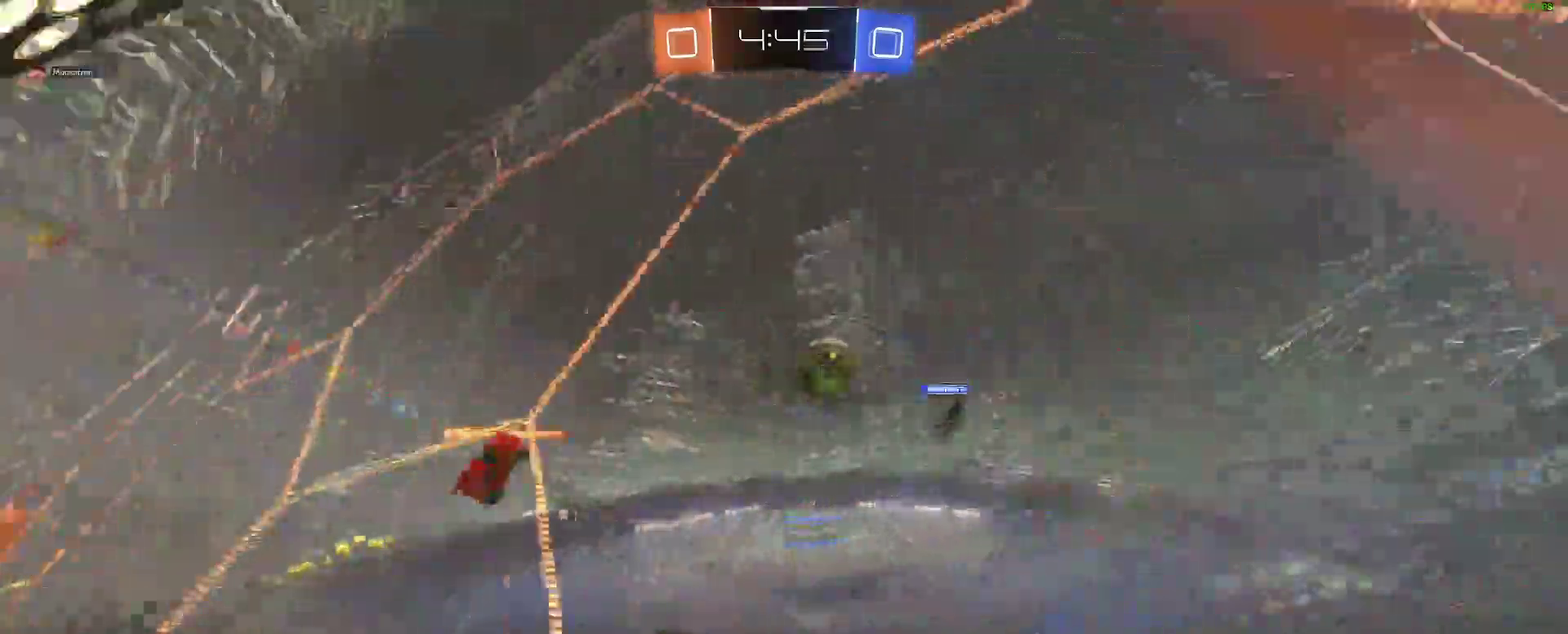
{"buttons": ["R2"], "left_stick": "right", "right_stick": "center"}
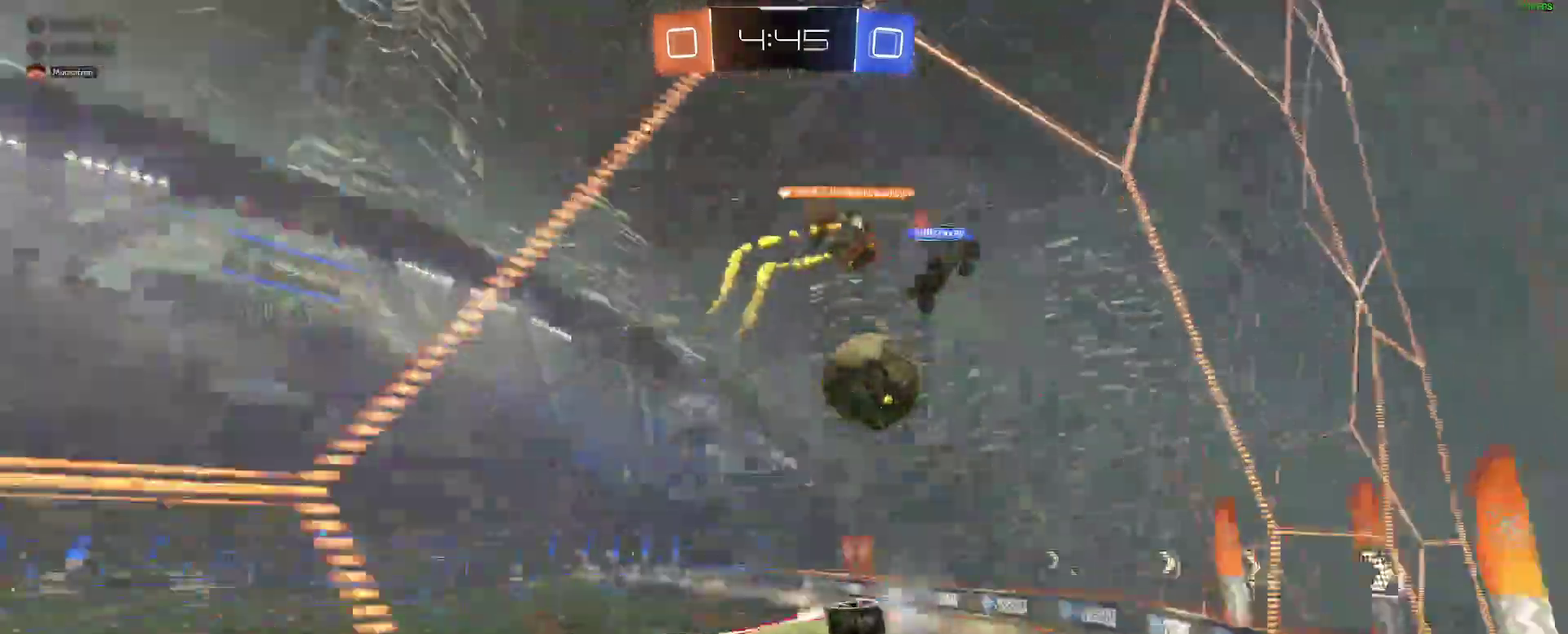
{"buttons": ["R2"], "left_stick": "right", "right_stick": "center"}
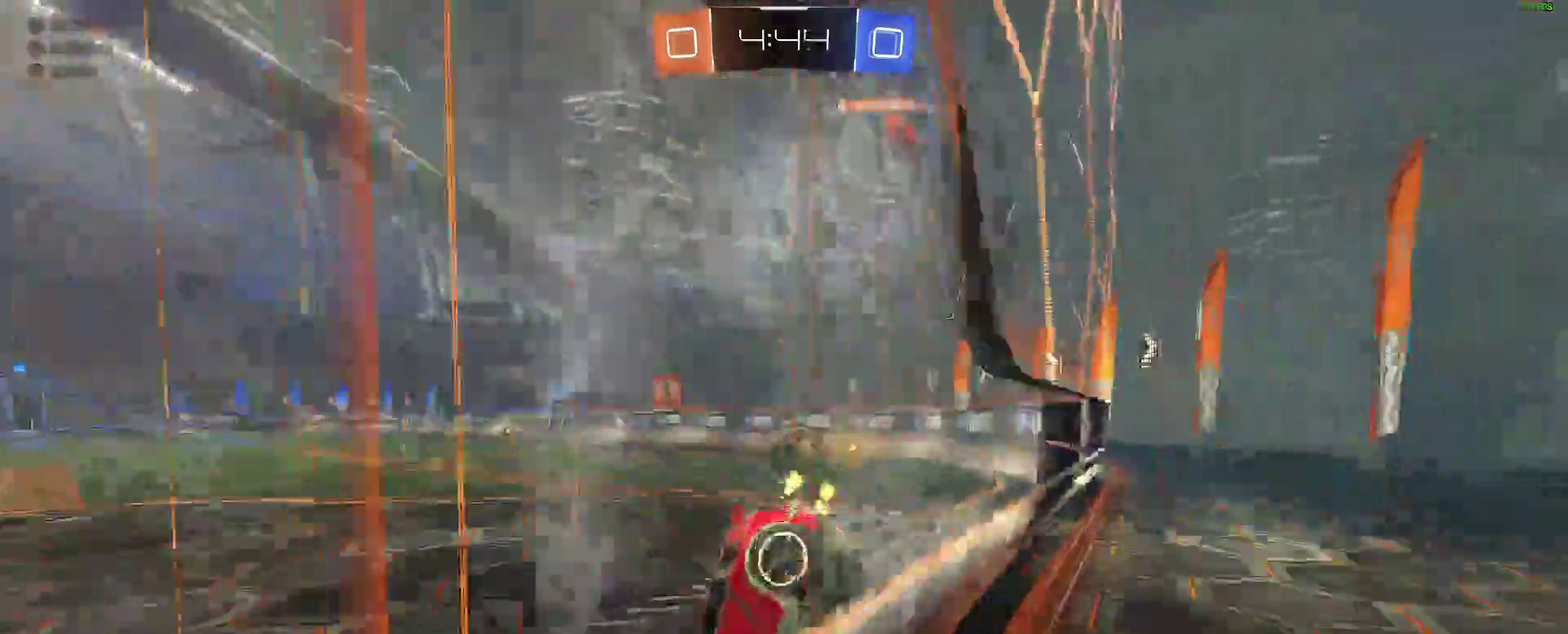
{"buttons": ["R2"], "left_stick": "right", "right_stick": "center"}
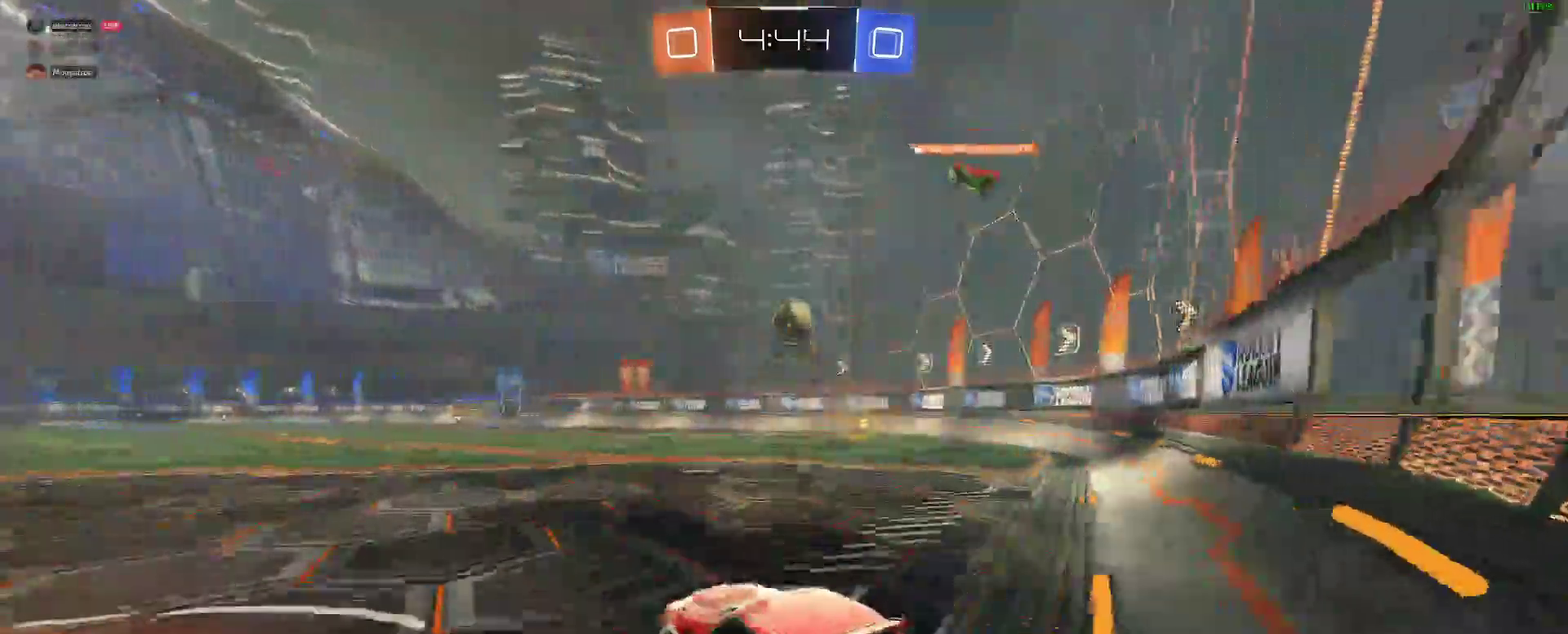
{"buttons": ["R2"], "left_stick": "center", "right_stick": "center"}